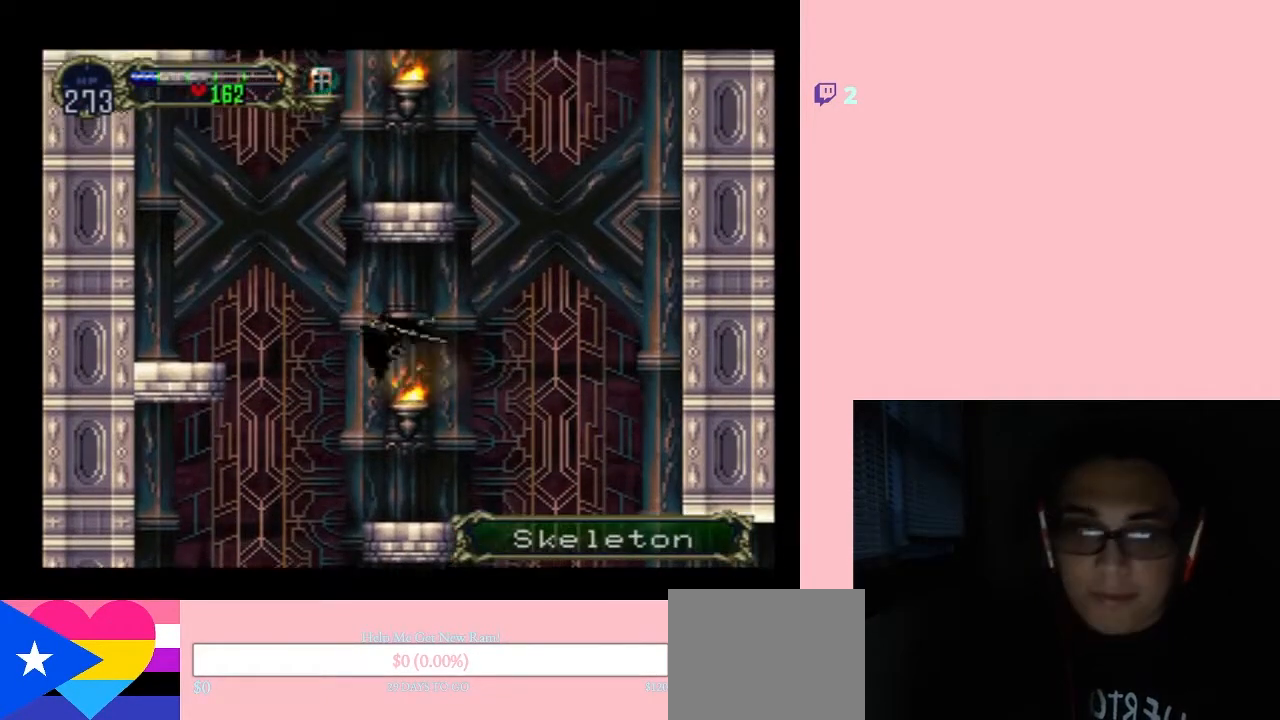
Gameplay with a controller (Nintendo layout); each line is a JSON object with the inputs held at the frame after it. "events" lists button and stick changes between this image and that frame as [ms after this image, input, new state], when the widget could be followed in between. Not read: L2 L3 R2 R3.
{"buttons": ["DPAD_UP"], "left_stick": "center", "right_stick": "center", "events": [[33, "DPAD_UP", "up"], [233, "DPAD_UP", "down"], [267, "DPAD_LEFT", "up"]]}
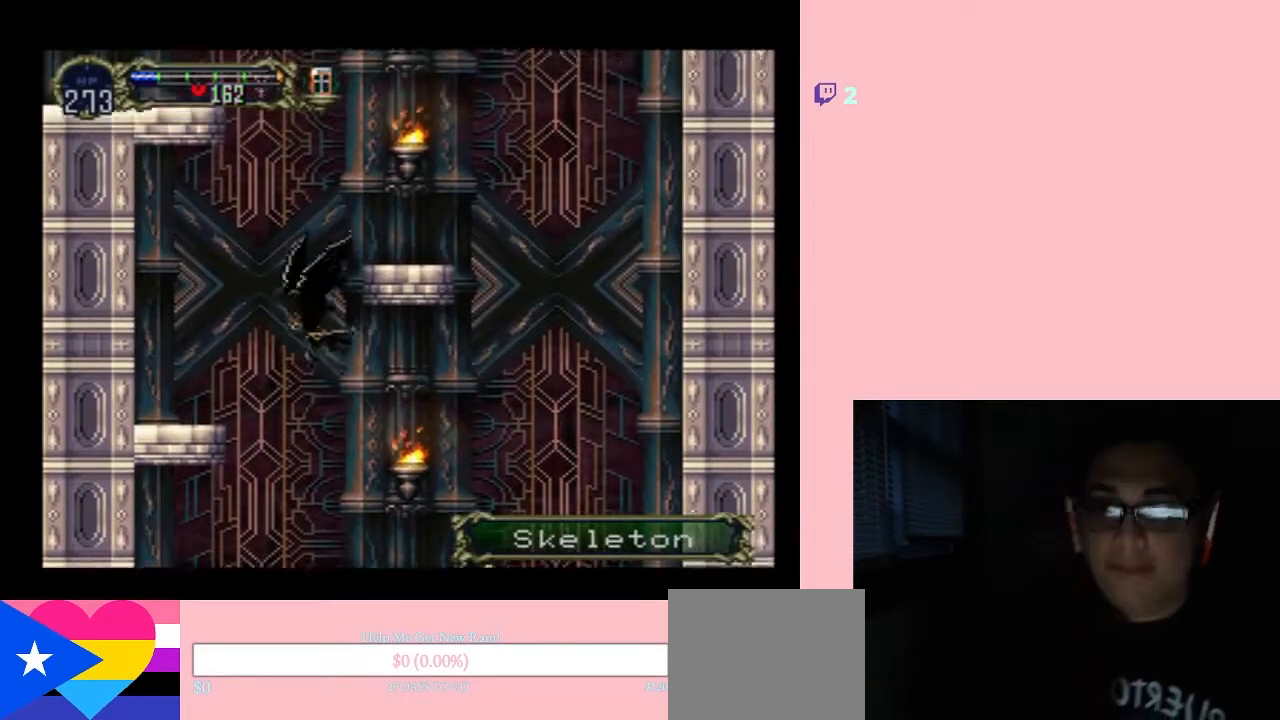
{"buttons": ["DPAD_UP"], "left_stick": "center", "right_stick": "center", "events": []}
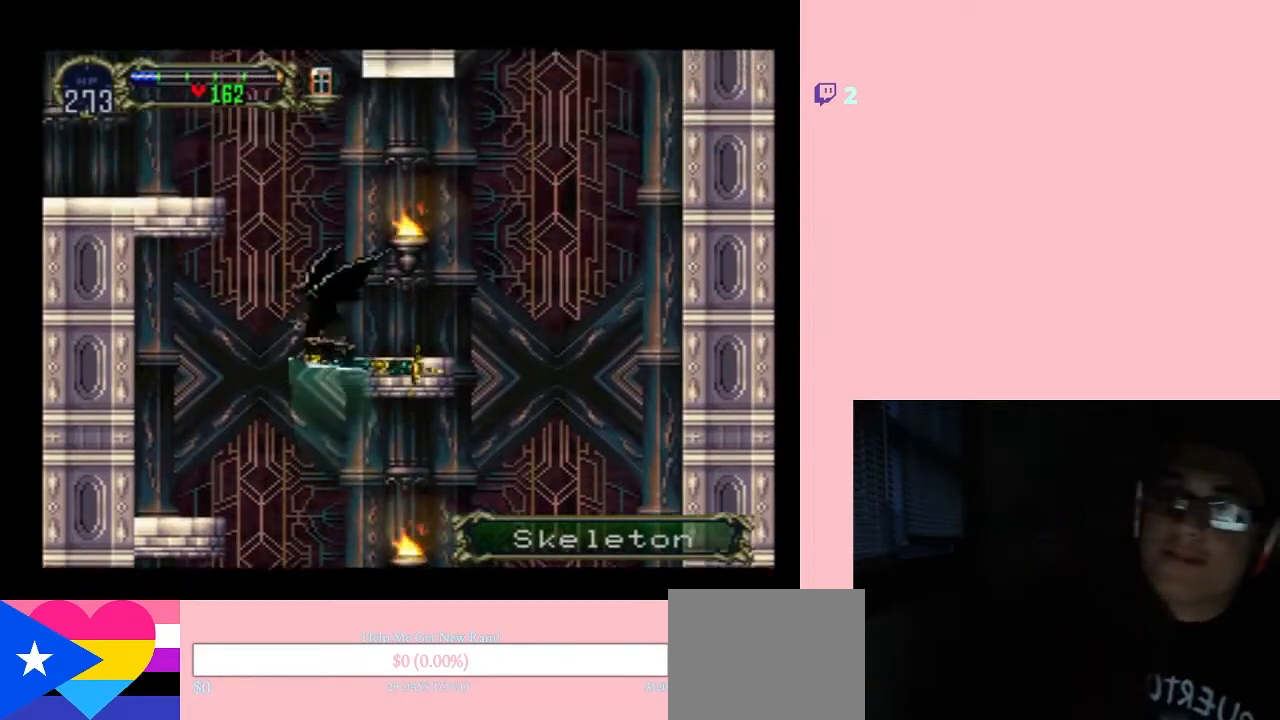
{"buttons": ["DPAD_UP"], "left_stick": "center", "right_stick": "center", "events": []}
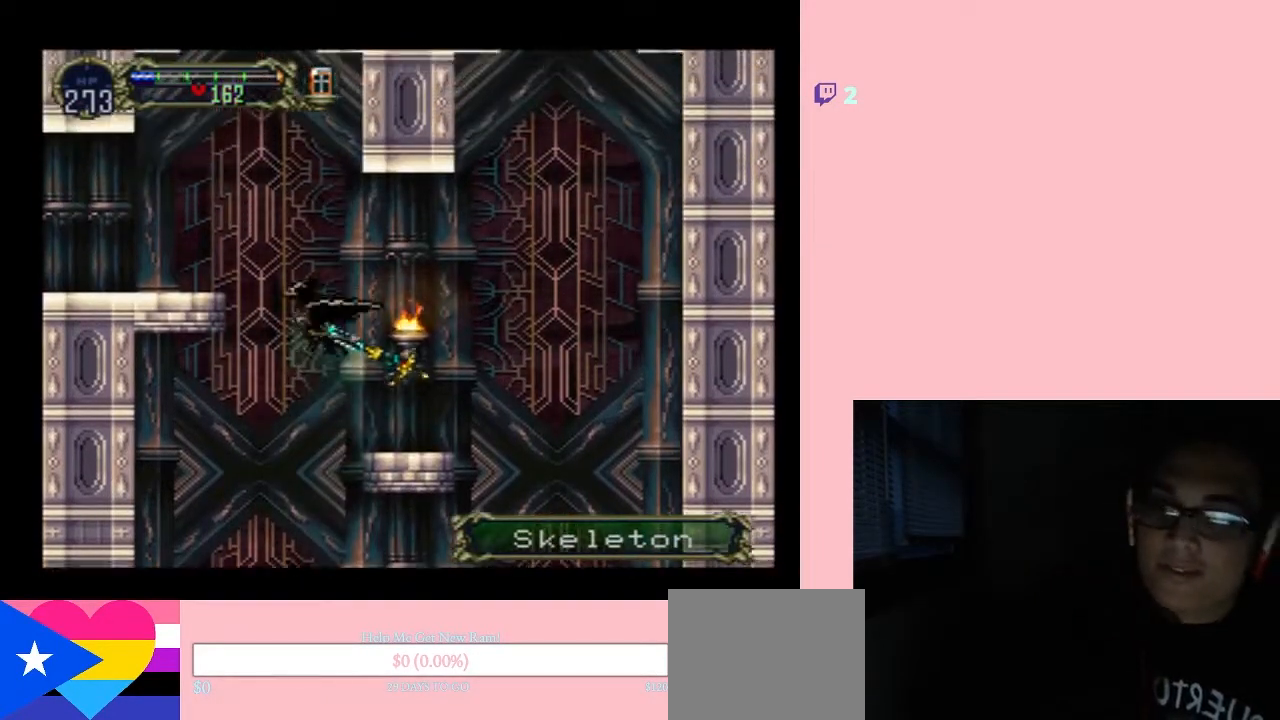
{"buttons": ["DPAD_UP", "DPAD_LEFT"], "left_stick": "center", "right_stick": "center", "events": [[267, "DPAD_LEFT", "down"]]}
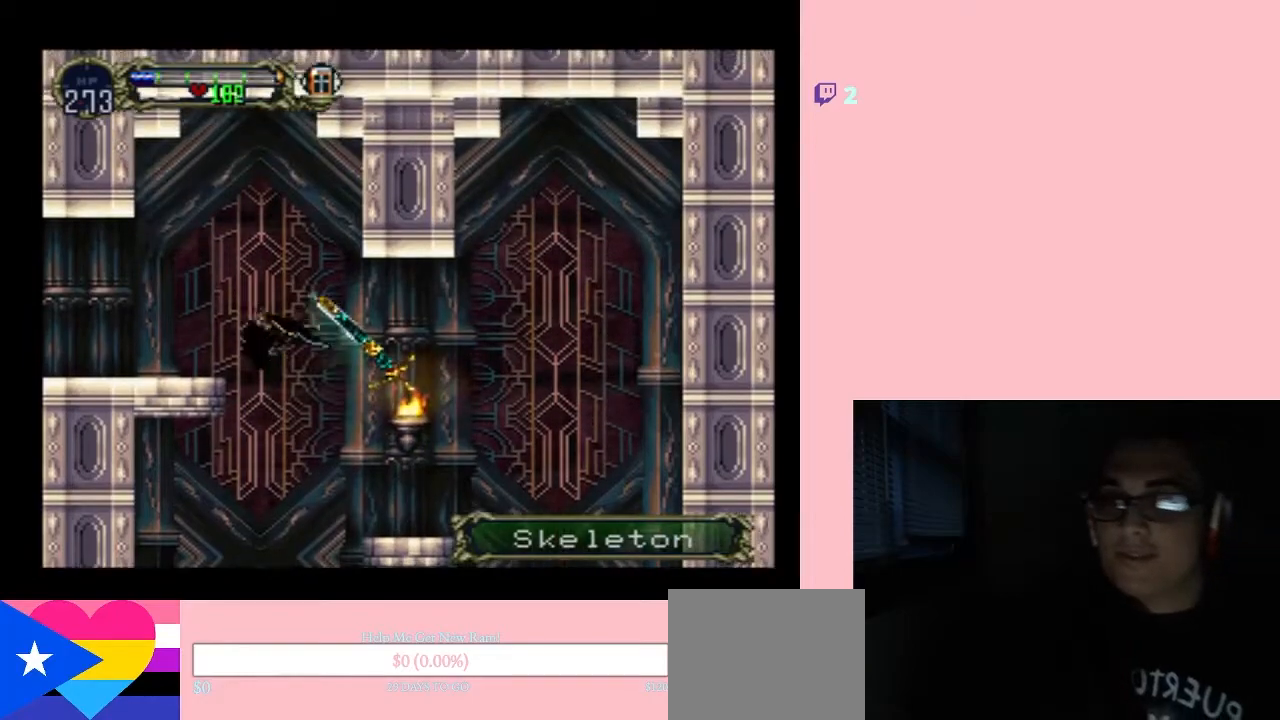
{"buttons": ["DPAD_LEFT"], "left_stick": "center", "right_stick": "center"}
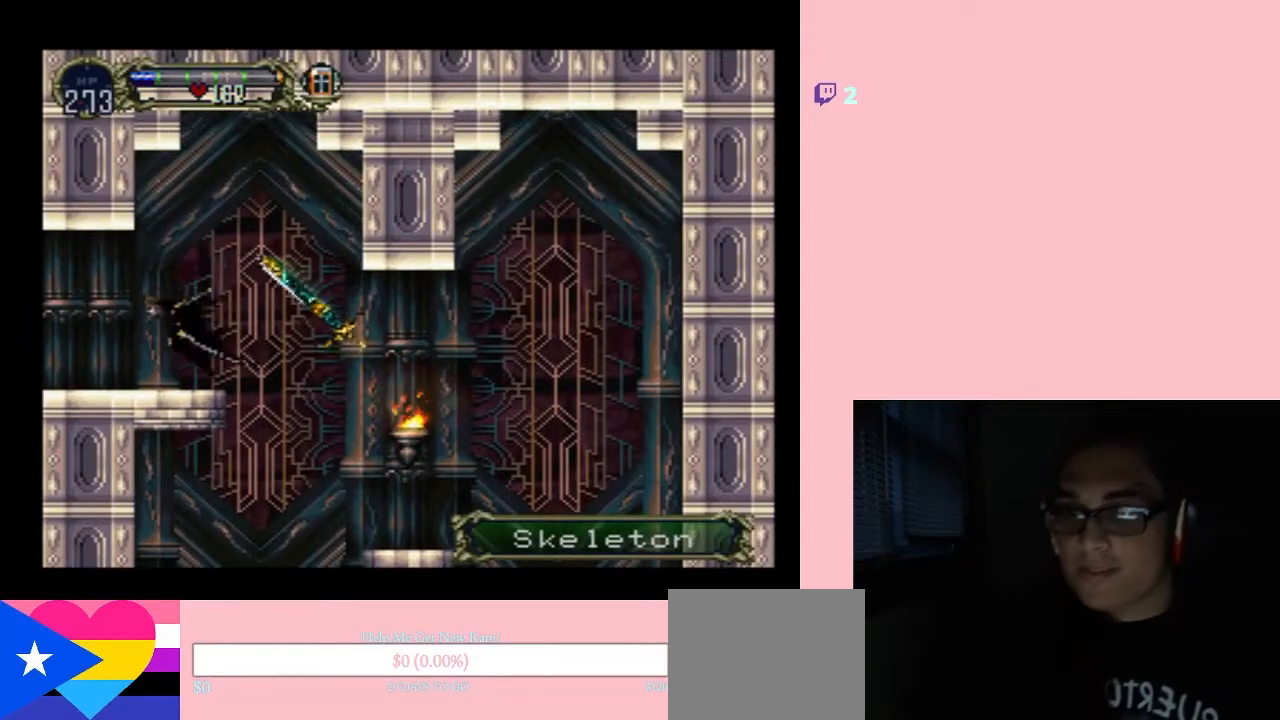
{"buttons": ["DPAD_LEFT"], "left_stick": "center", "right_stick": "center", "events": []}
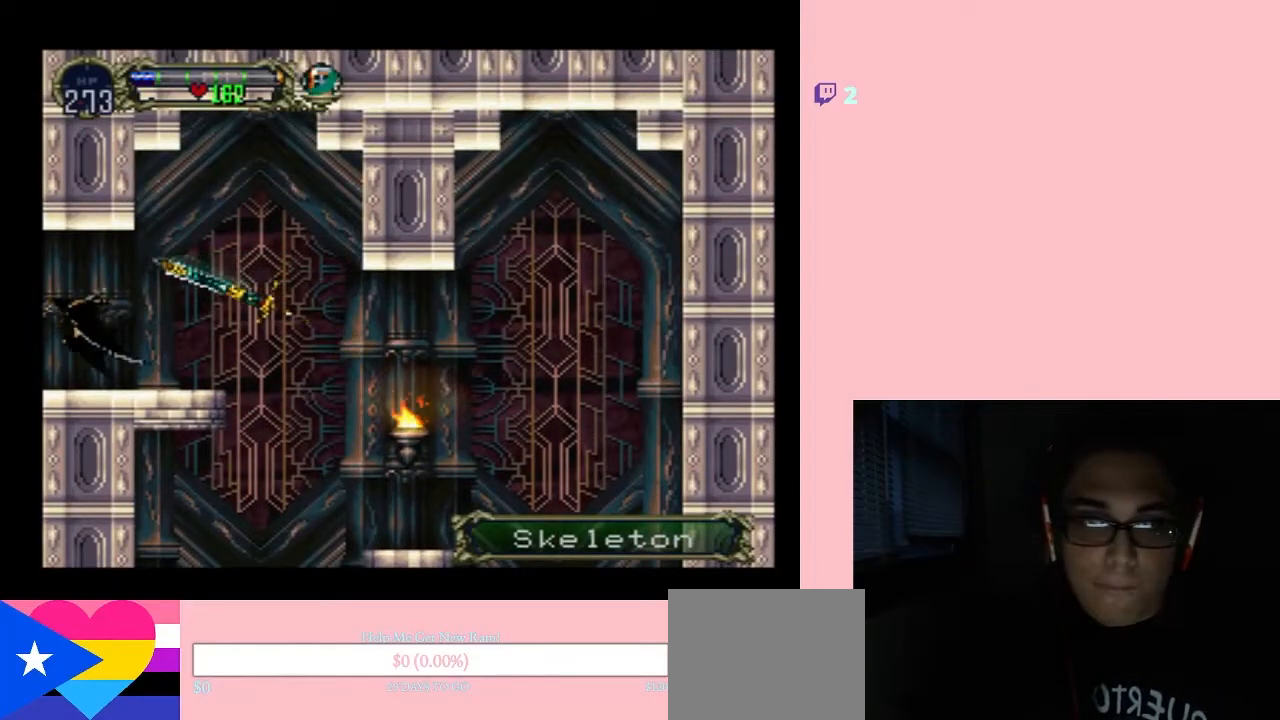
{"buttons": ["DPAD_LEFT"], "left_stick": "center", "right_stick": "center", "events": []}
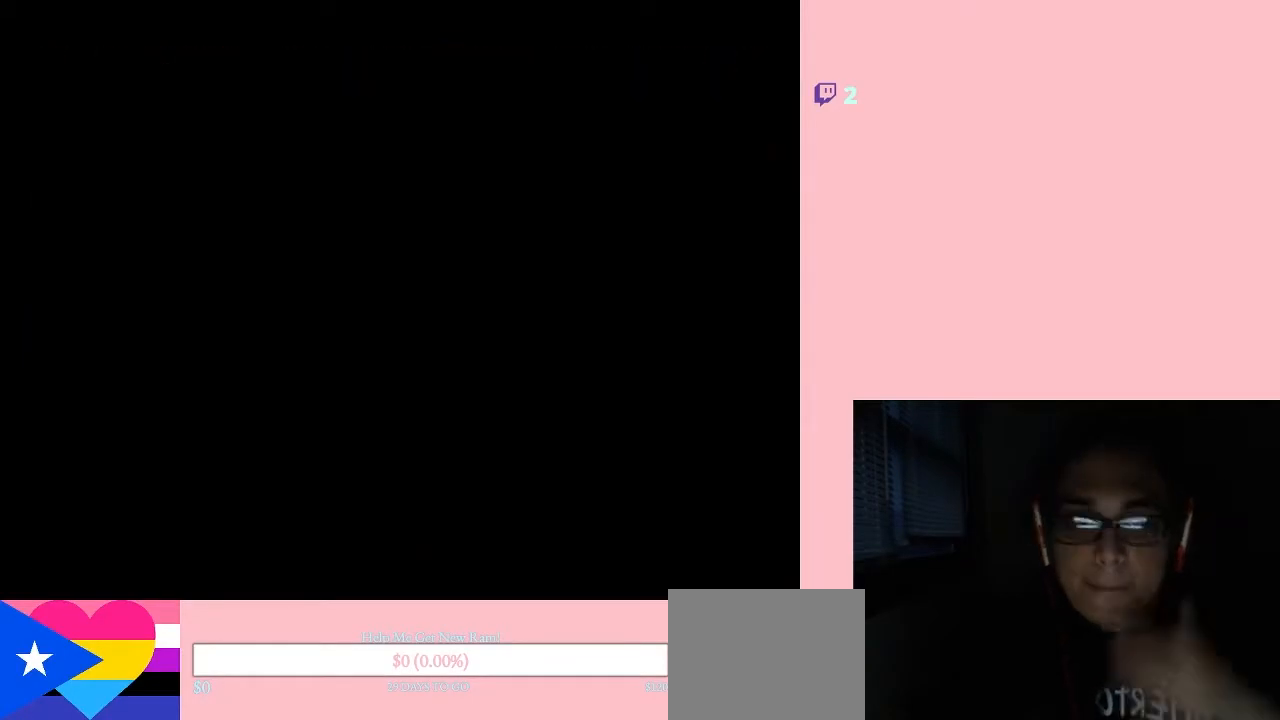
{"buttons": ["DPAD_LEFT"], "left_stick": "center", "right_stick": "center", "events": []}
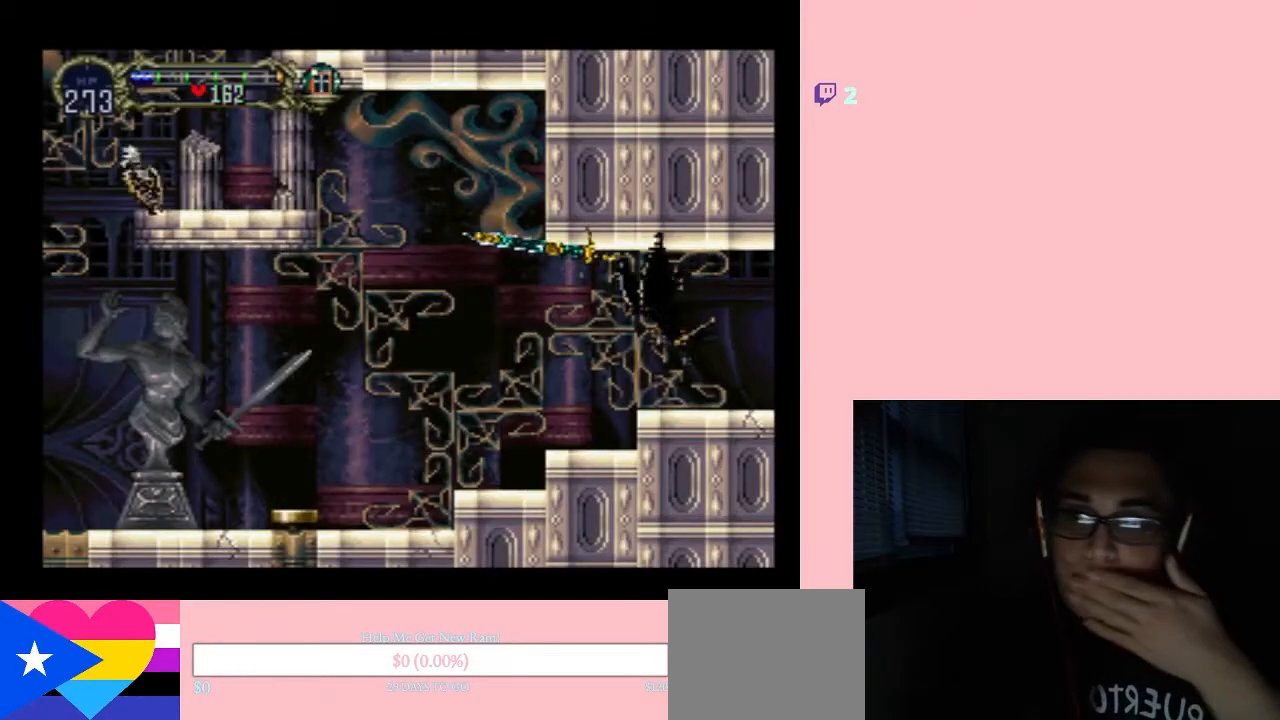
{"buttons": ["DPAD_LEFT"], "left_stick": "center", "right_stick": "center", "events": []}
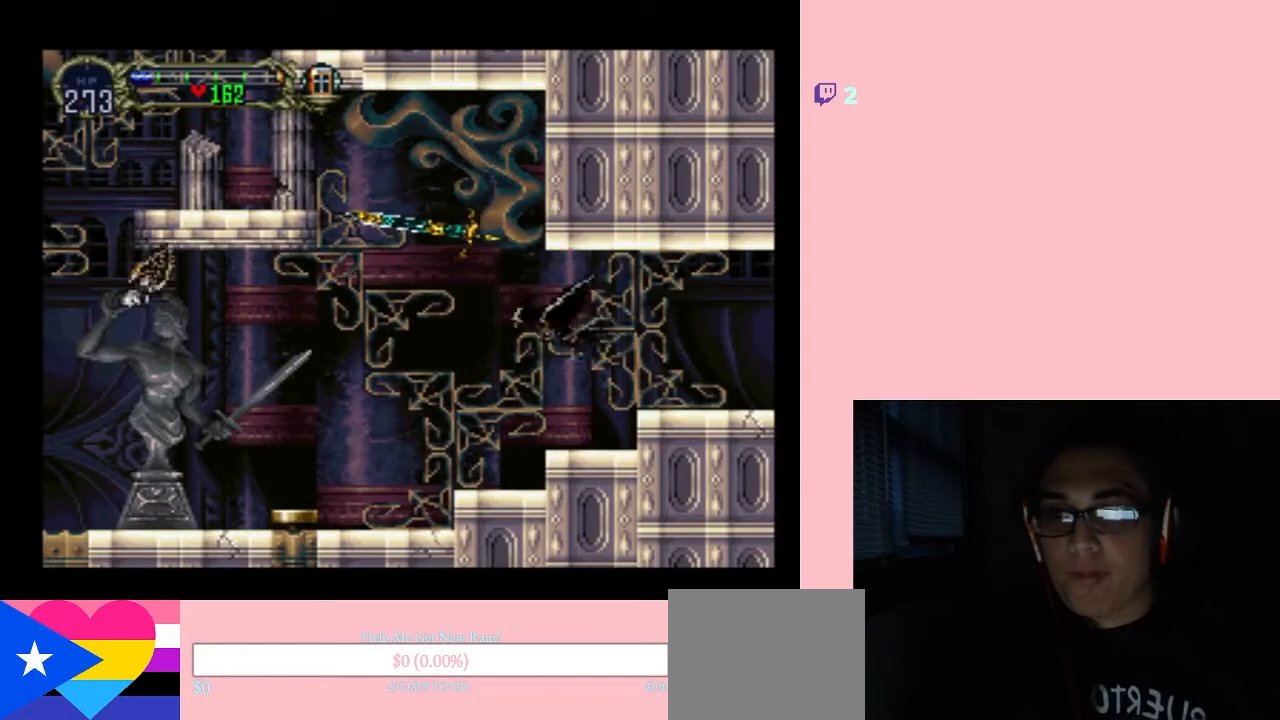
{"buttons": ["DPAD_LEFT"], "left_stick": "center", "right_stick": "center", "events": [[333, "DPAD_DOWN", "down"], [433, "DPAD_DOWN", "up"]]}
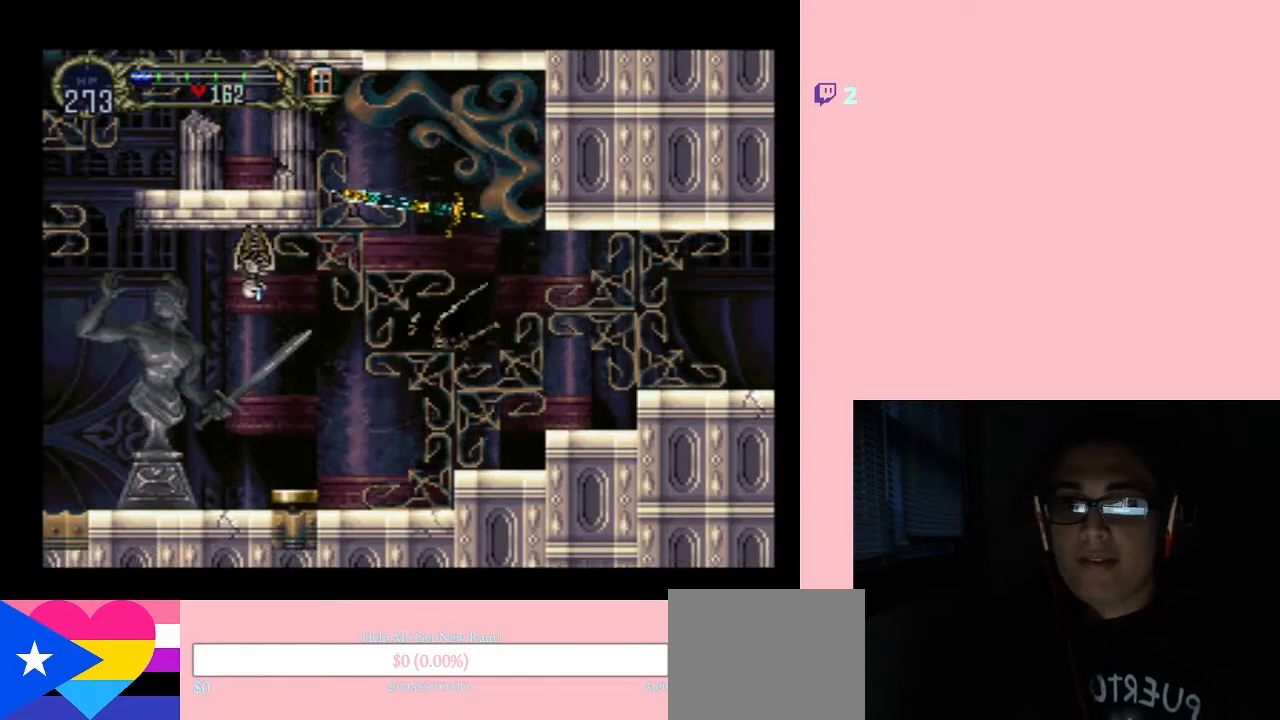
{"buttons": ["DPAD_LEFT"], "left_stick": "center", "right_stick": "center", "events": []}
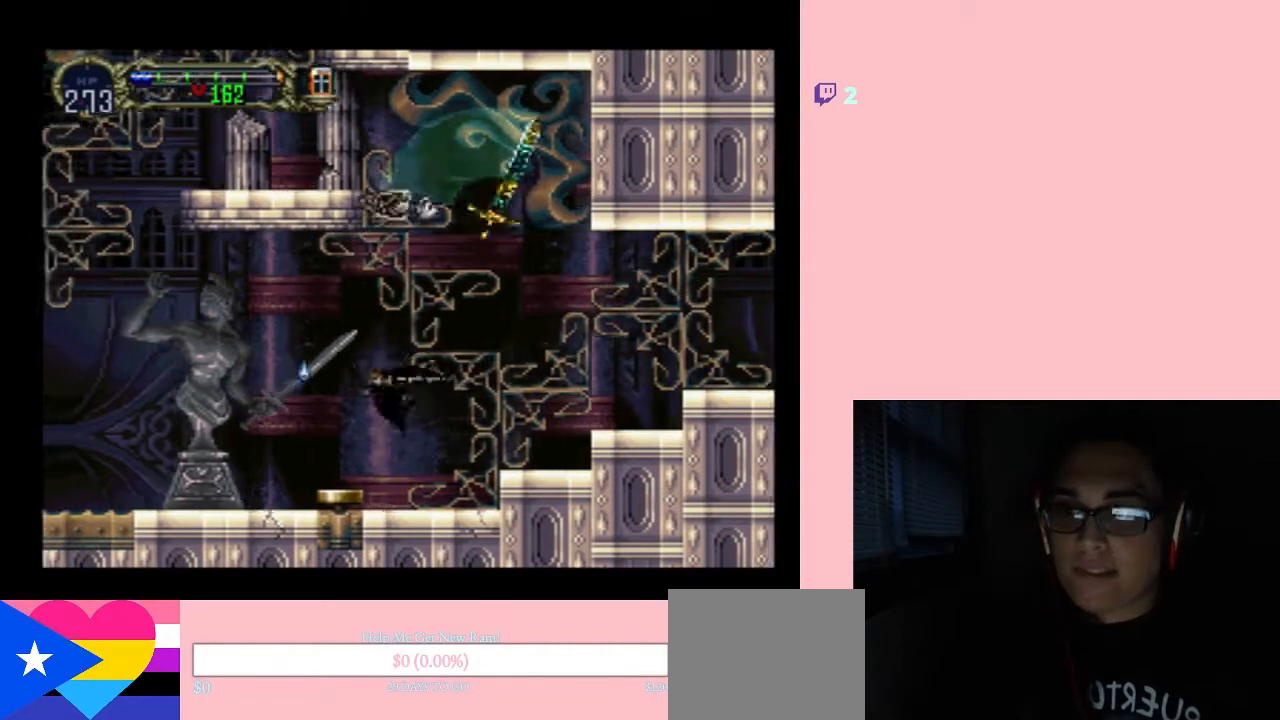
{"buttons": ["DPAD_LEFT"], "left_stick": "center", "right_stick": "center", "events": [[233, "DPAD_UP", "down"], [367, "DPAD_UP", "up"]]}
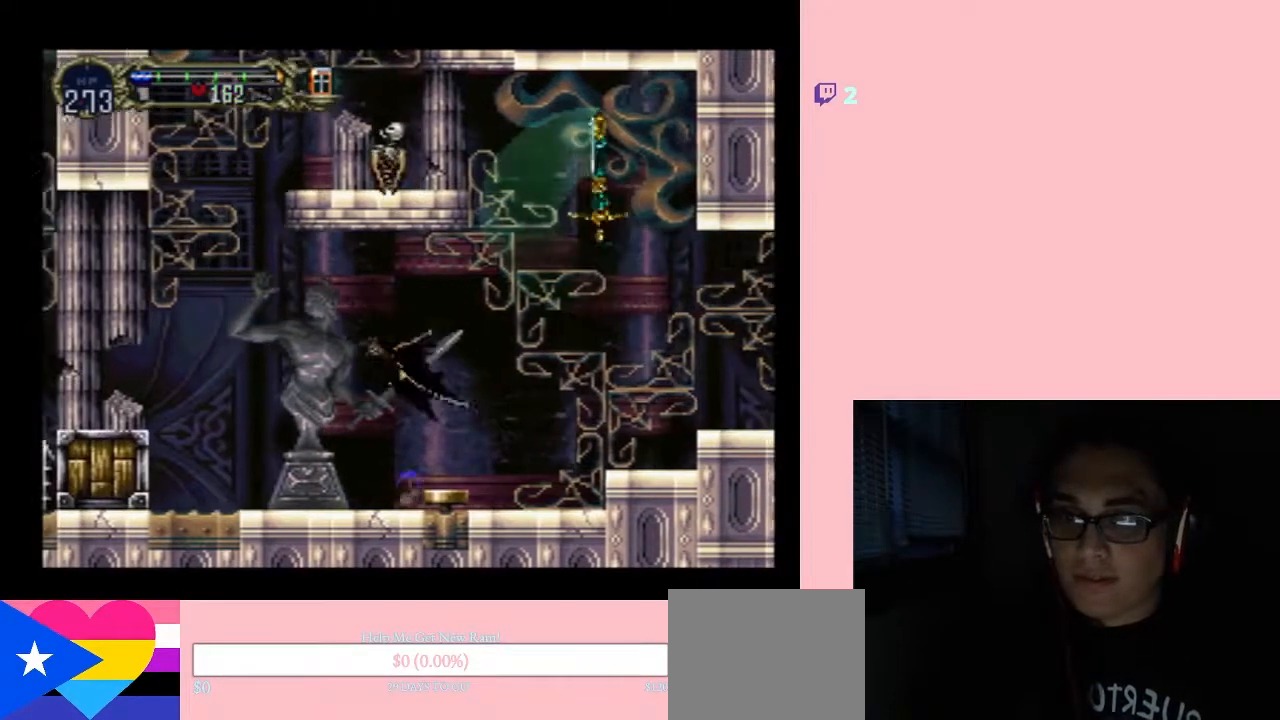
{"buttons": ["DPAD_LEFT"], "left_stick": "center", "right_stick": "center", "events": []}
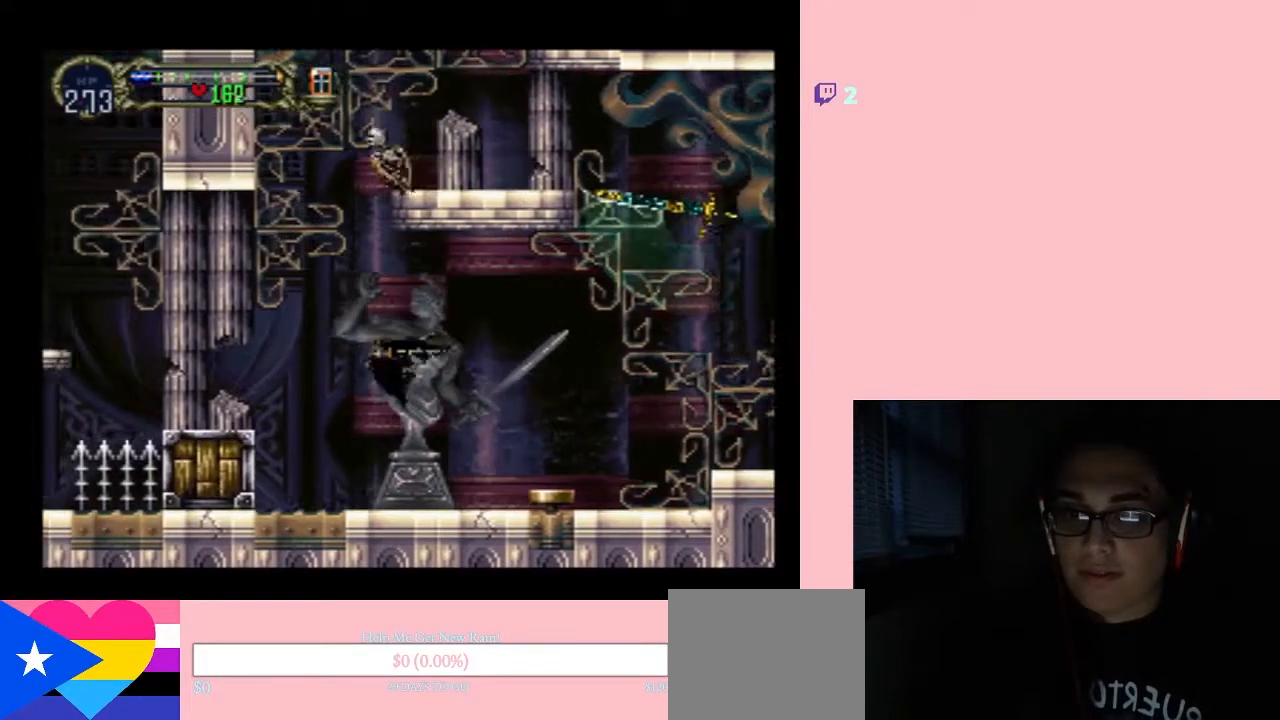
{"buttons": ["DPAD_LEFT"], "left_stick": "center", "right_stick": "center", "events": []}
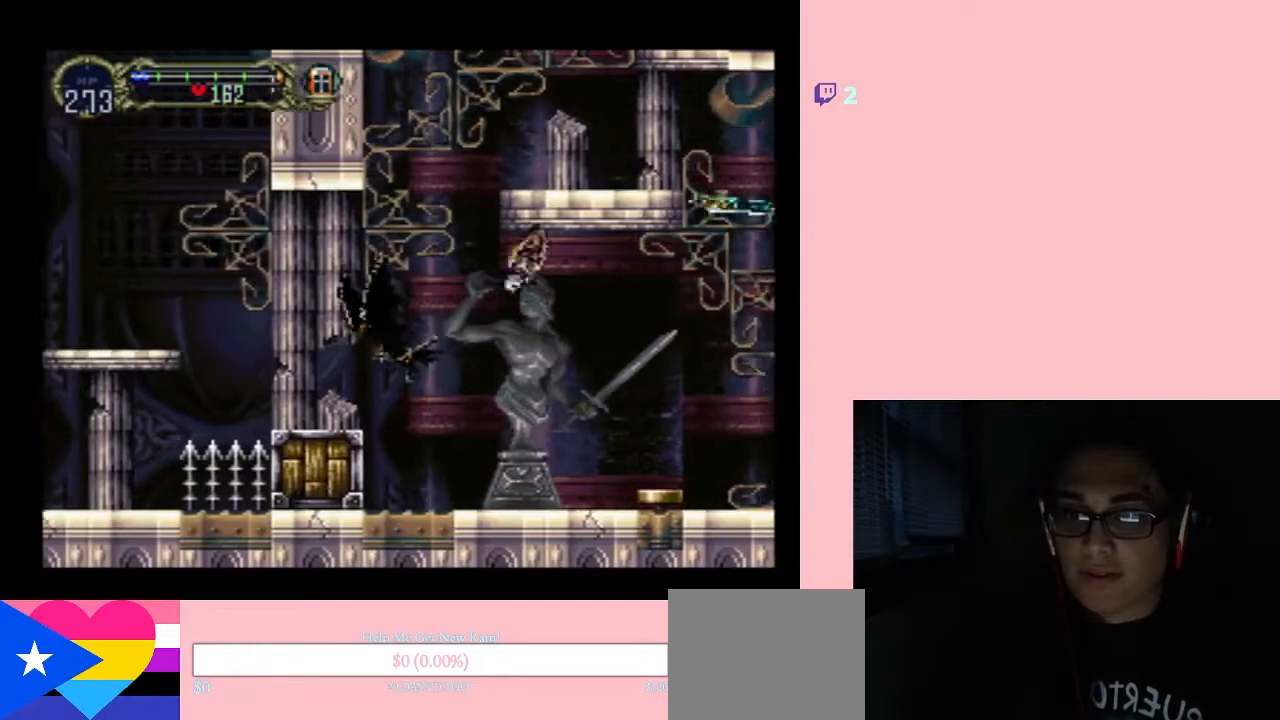
{"buttons": ["DPAD_UP", "DPAD_LEFT"], "left_stick": "center", "right_stick": "center", "events": [[50, "DPAD_UP", "down"]]}
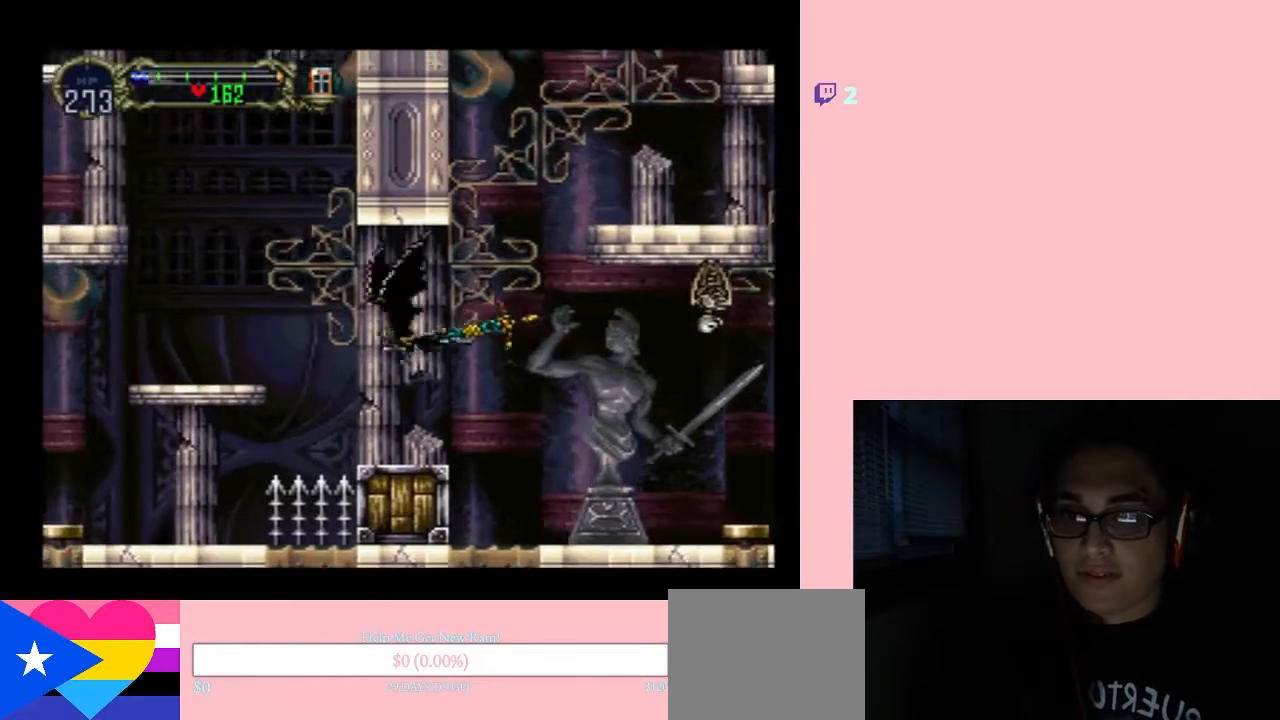
{"buttons": ["DPAD_UP", "DPAD_LEFT"], "left_stick": "center", "right_stick": "center", "events": []}
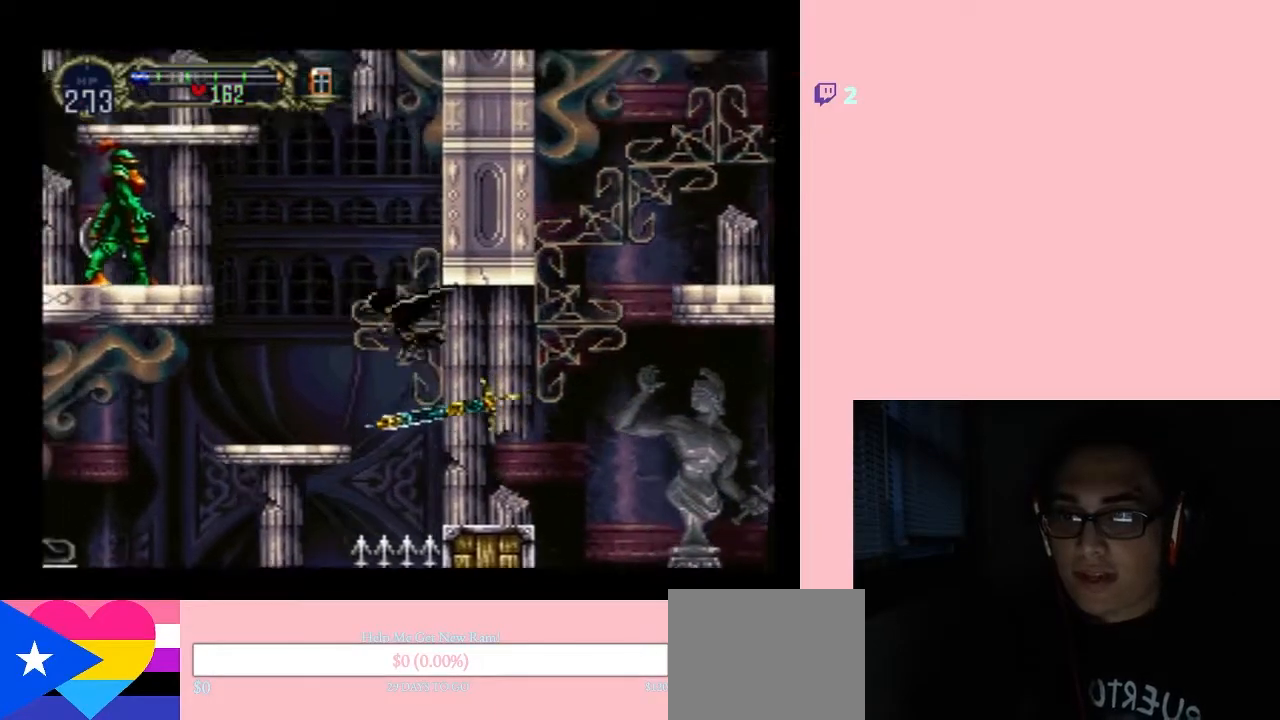
{"buttons": ["DPAD_UP"], "left_stick": "center", "right_stick": "center", "events": [[367, "DPAD_LEFT", "up"]]}
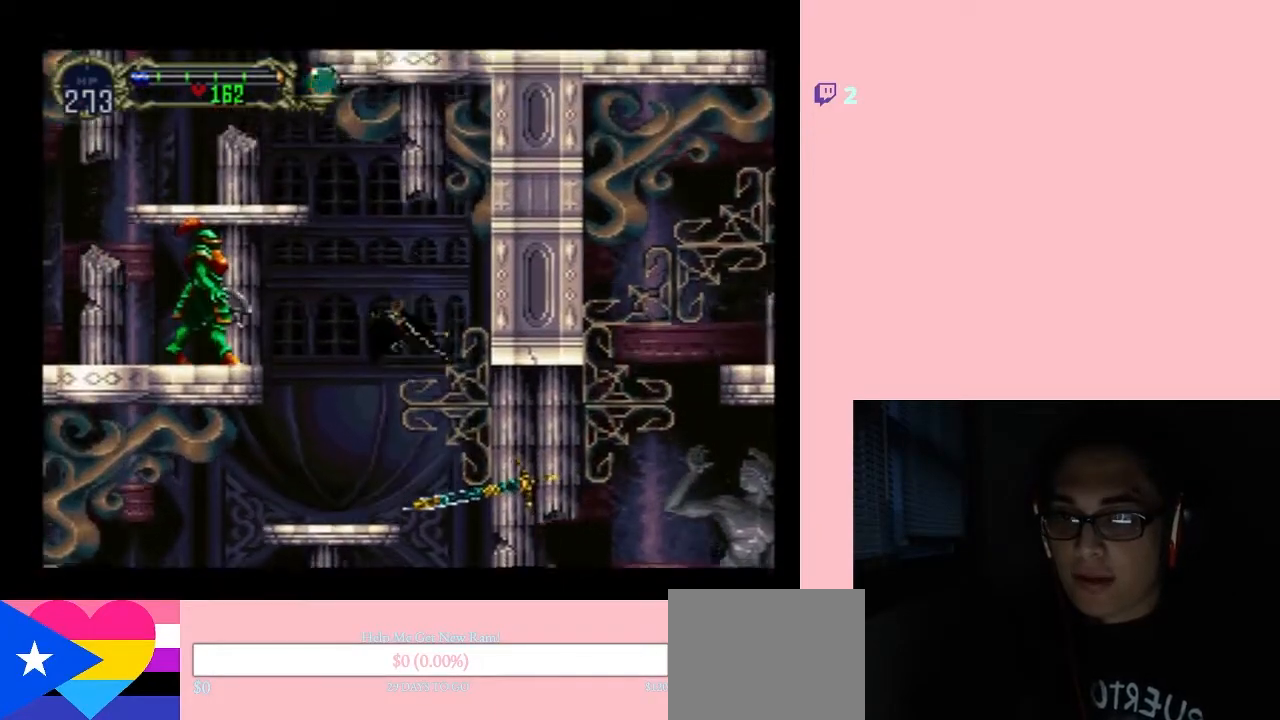
{"buttons": ["DPAD_UP", "DPAD_LEFT"], "left_stick": "center", "right_stick": "center", "events": [[400, "DPAD_LEFT", "down"]]}
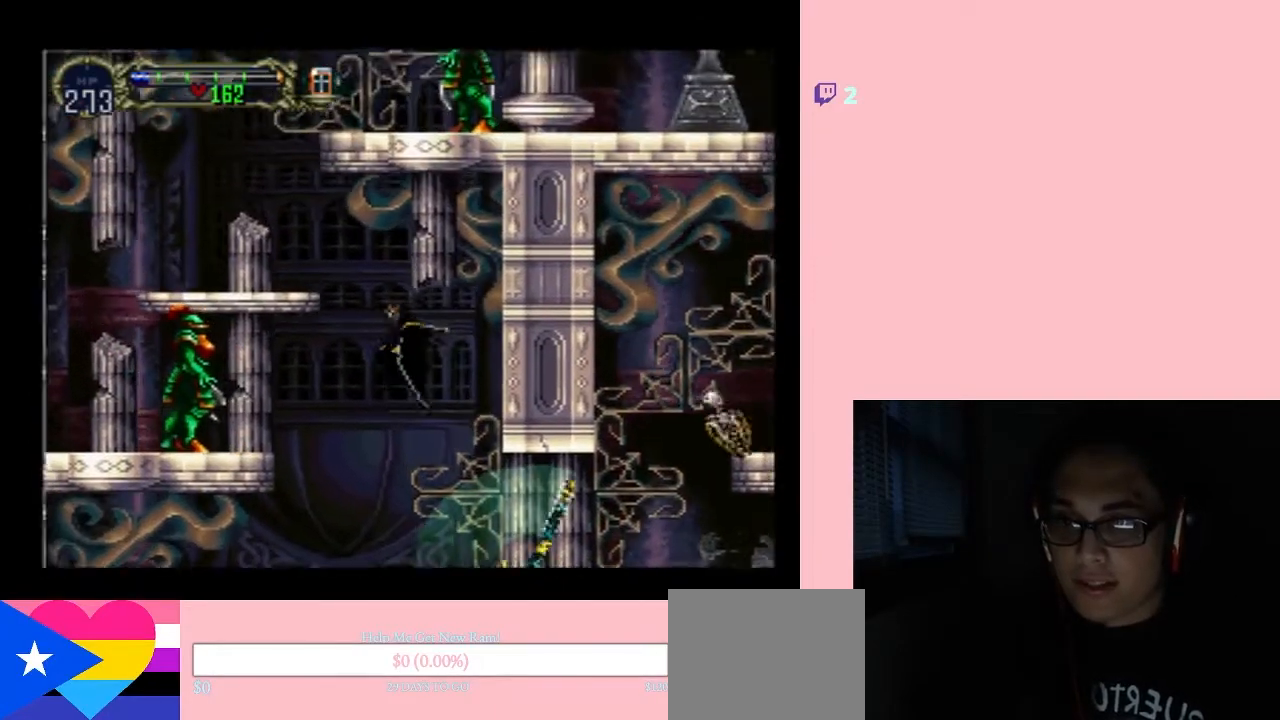
{"buttons": ["DPAD_UP", "DPAD_LEFT"], "left_stick": "center", "right_stick": "center", "events": []}
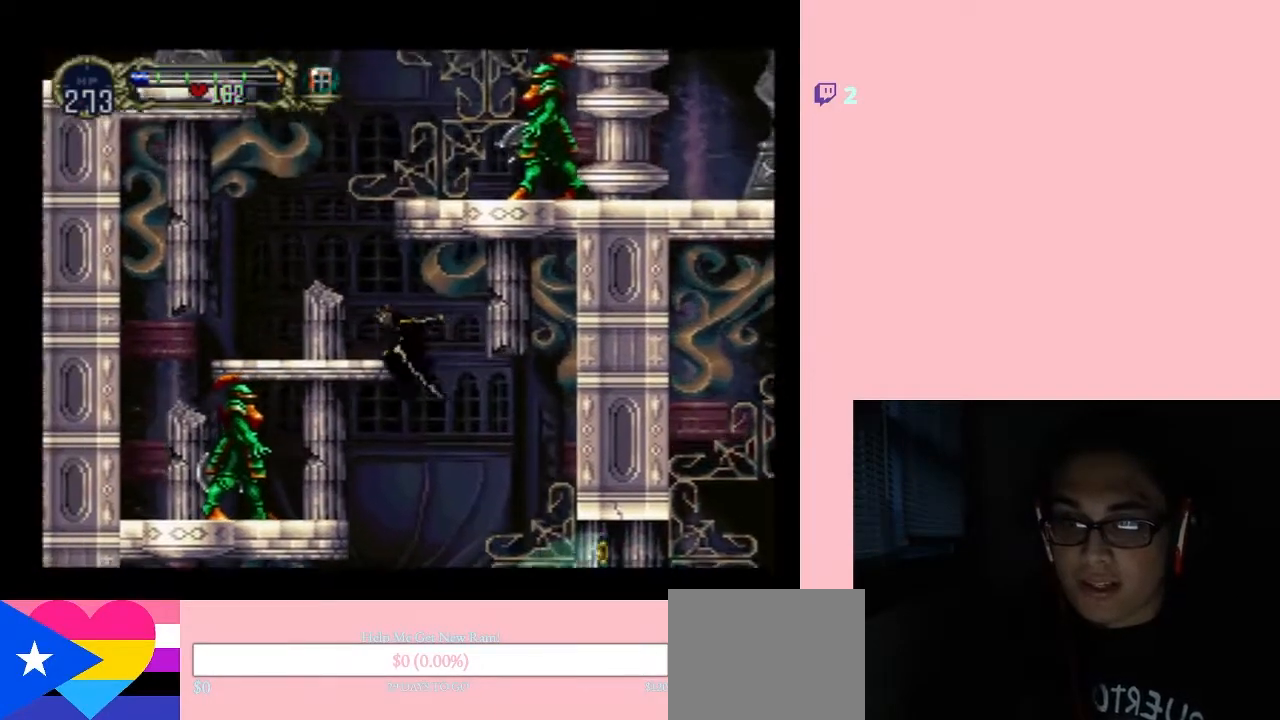
{"buttons": ["DPAD_UP"], "left_stick": "center", "right_stick": "center", "events": [[300, "DPAD_LEFT", "up"]]}
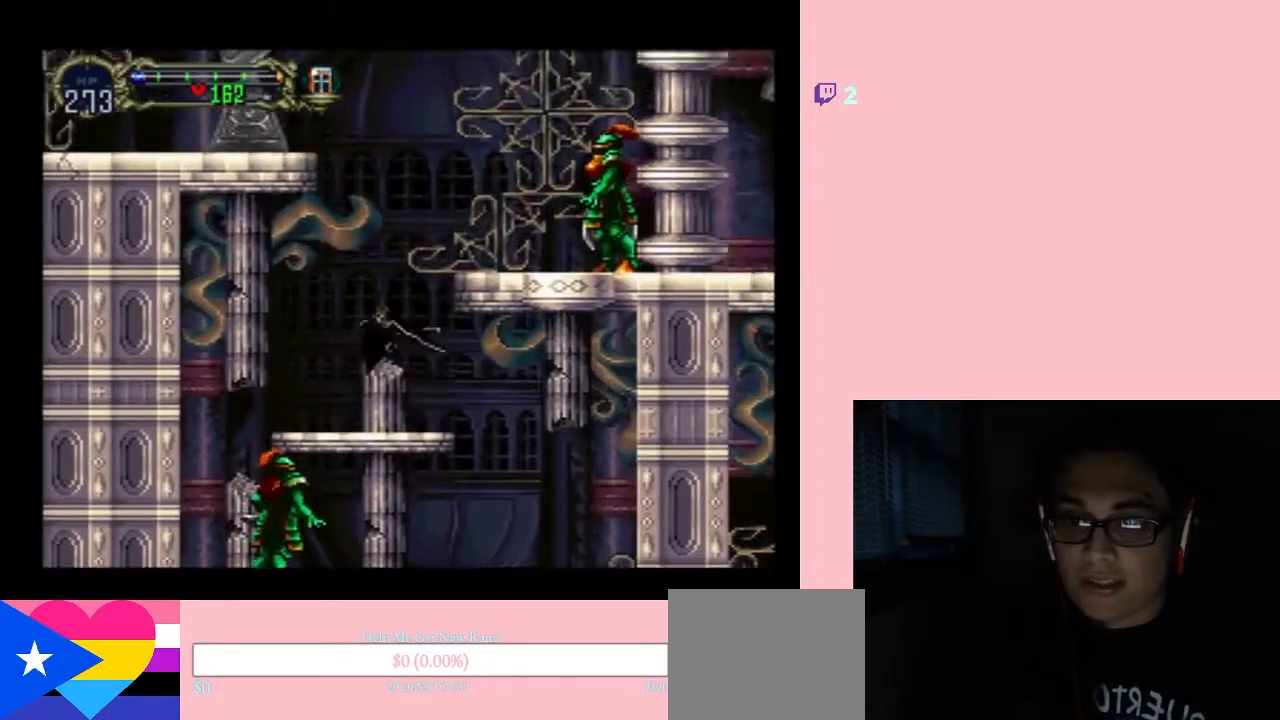
{"buttons": ["SELECT"], "left_stick": "center", "right_stick": "center", "events": [[333, "SELECT", "down"], [450, "DPAD_UP", "up"]]}
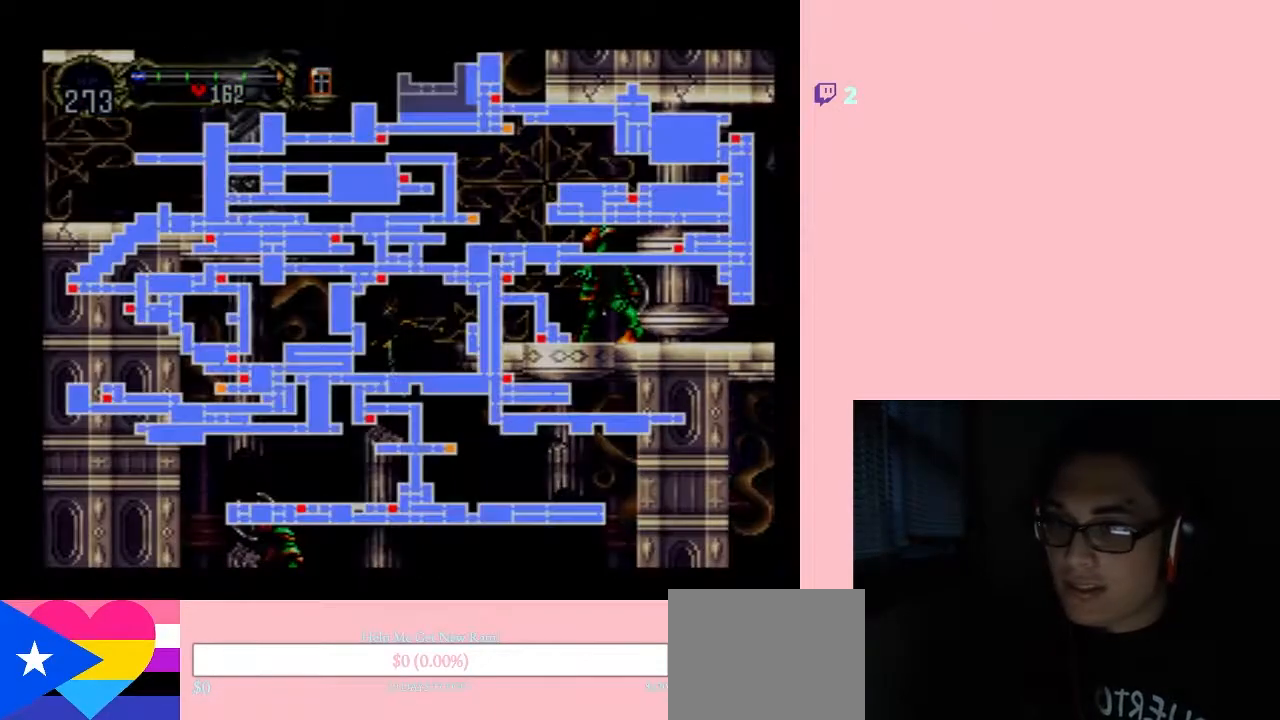
{"buttons": [], "left_stick": "center", "right_stick": "center", "events": [[17, "SELECT", "up"]]}
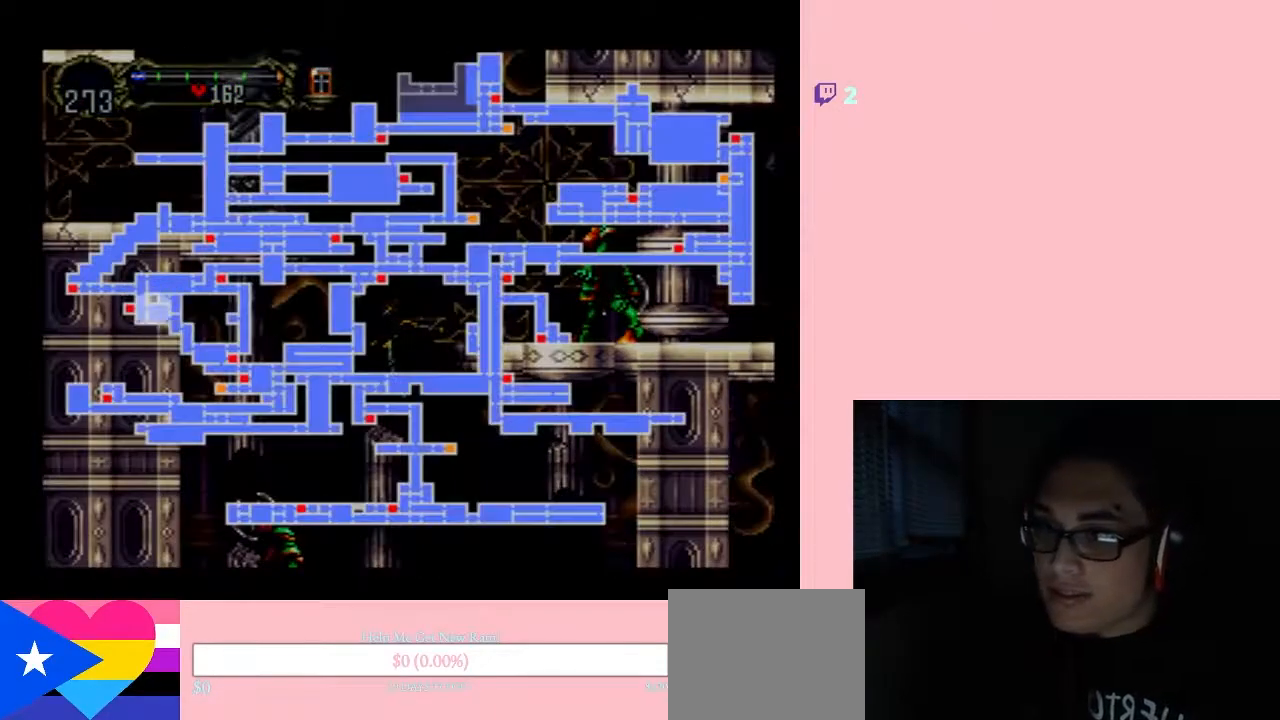
{"buttons": [], "left_stick": "center", "right_stick": "center", "events": []}
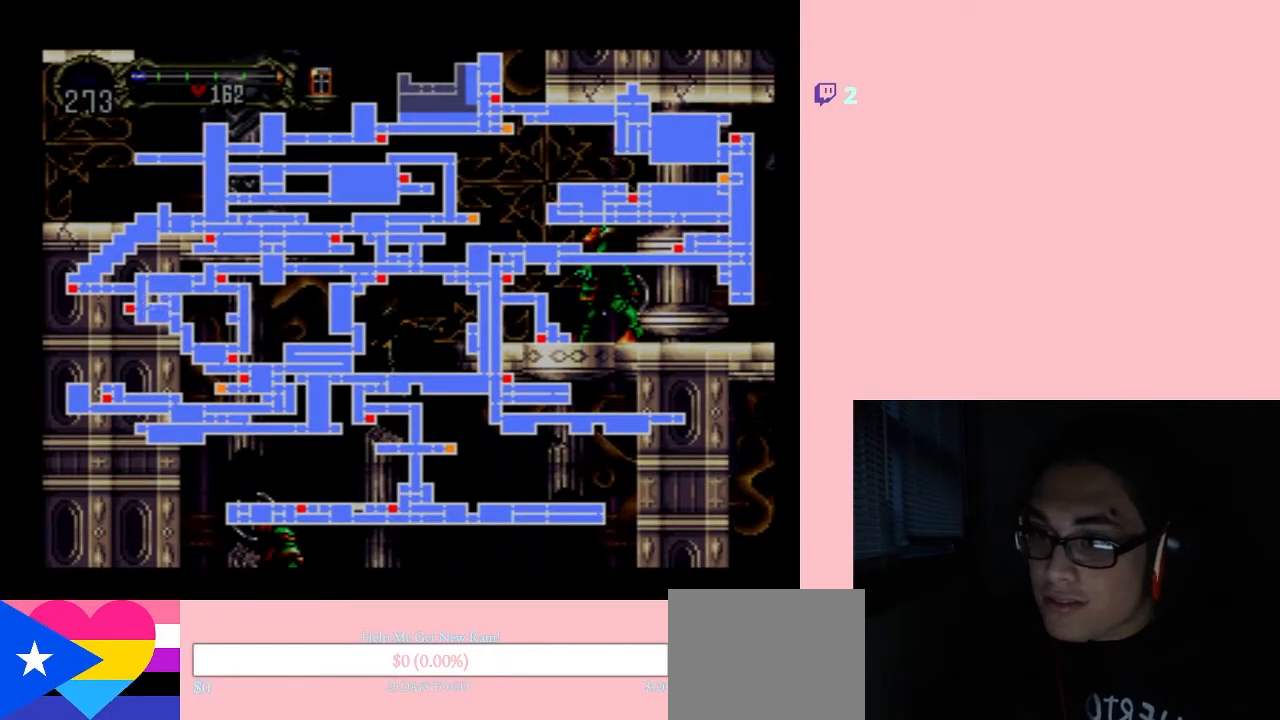
{"buttons": [], "left_stick": "center", "right_stick": "center", "events": []}
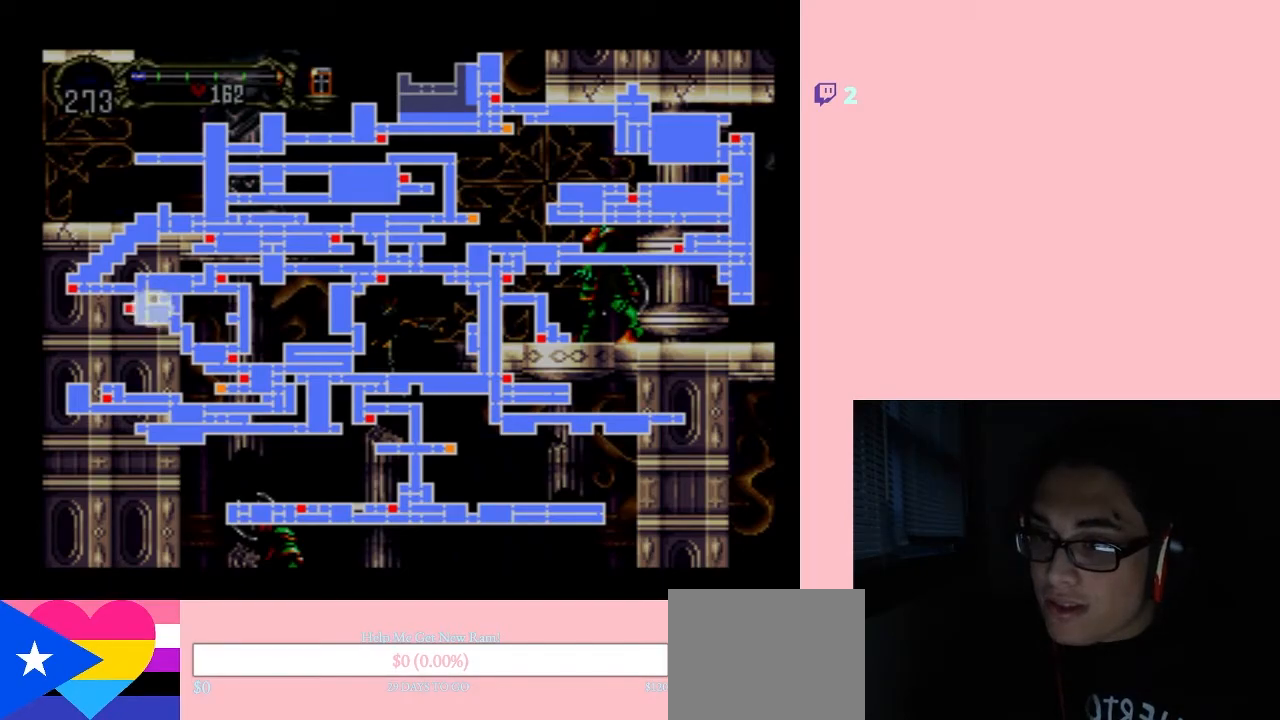
{"buttons": [], "left_stick": "center", "right_stick": "center", "events": []}
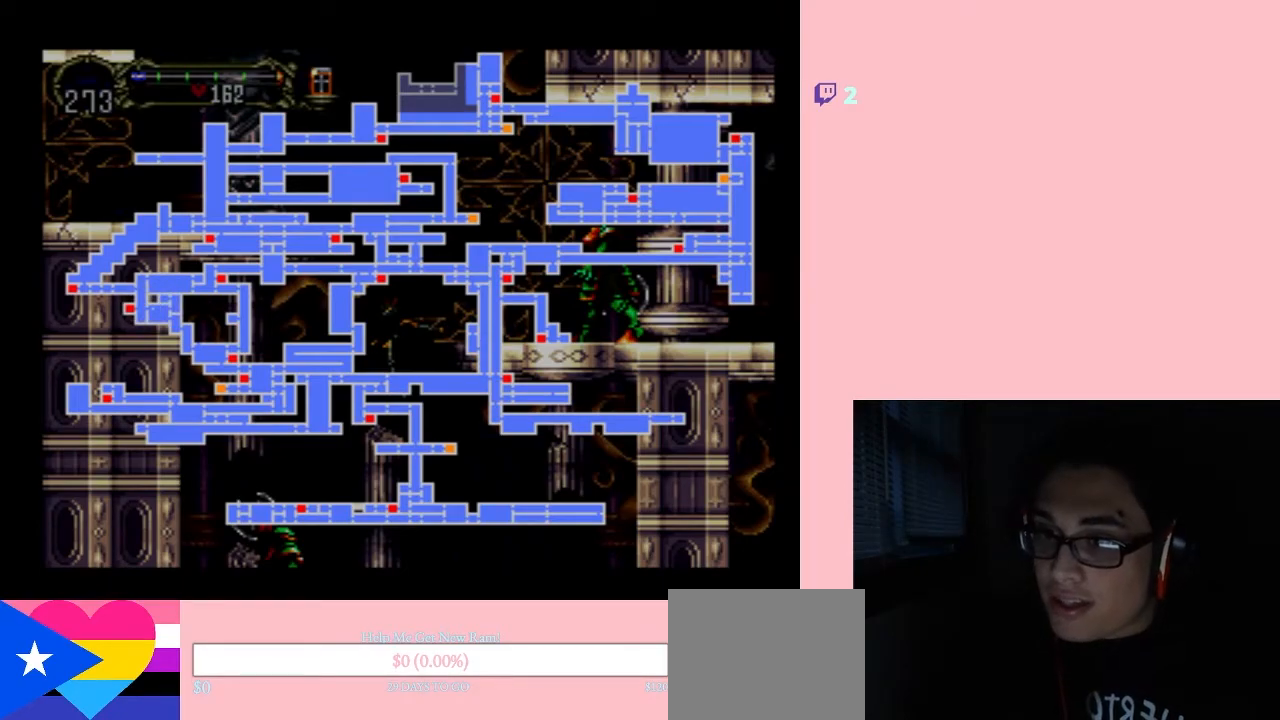
{"buttons": ["SELECT"], "left_stick": "center", "right_stick": "center", "events": [[433, "SELECT", "down"]]}
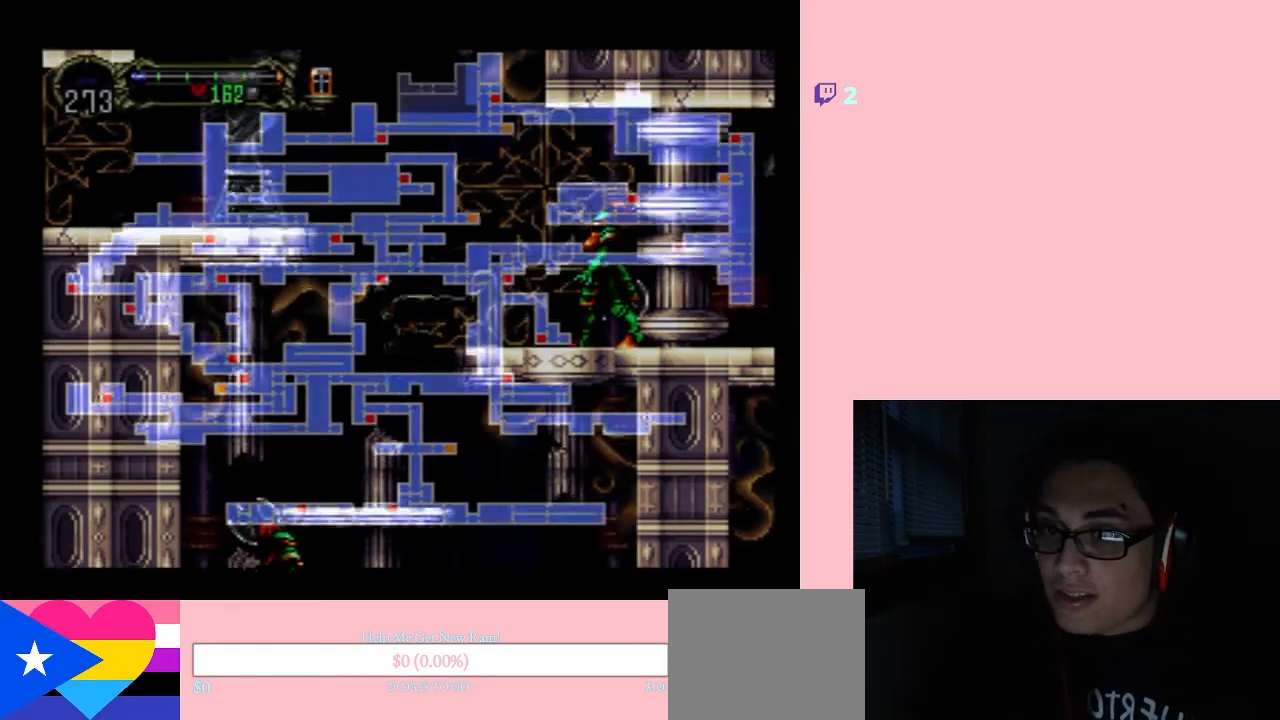
{"buttons": ["DPAD_UP"], "left_stick": "center", "right_stick": "center", "events": [[167, "DPAD_LEFT", "down"], [167, "DPAD_UP", "down"], [233, "SELECT", "up"], [417, "DPAD_LEFT", "up"]]}
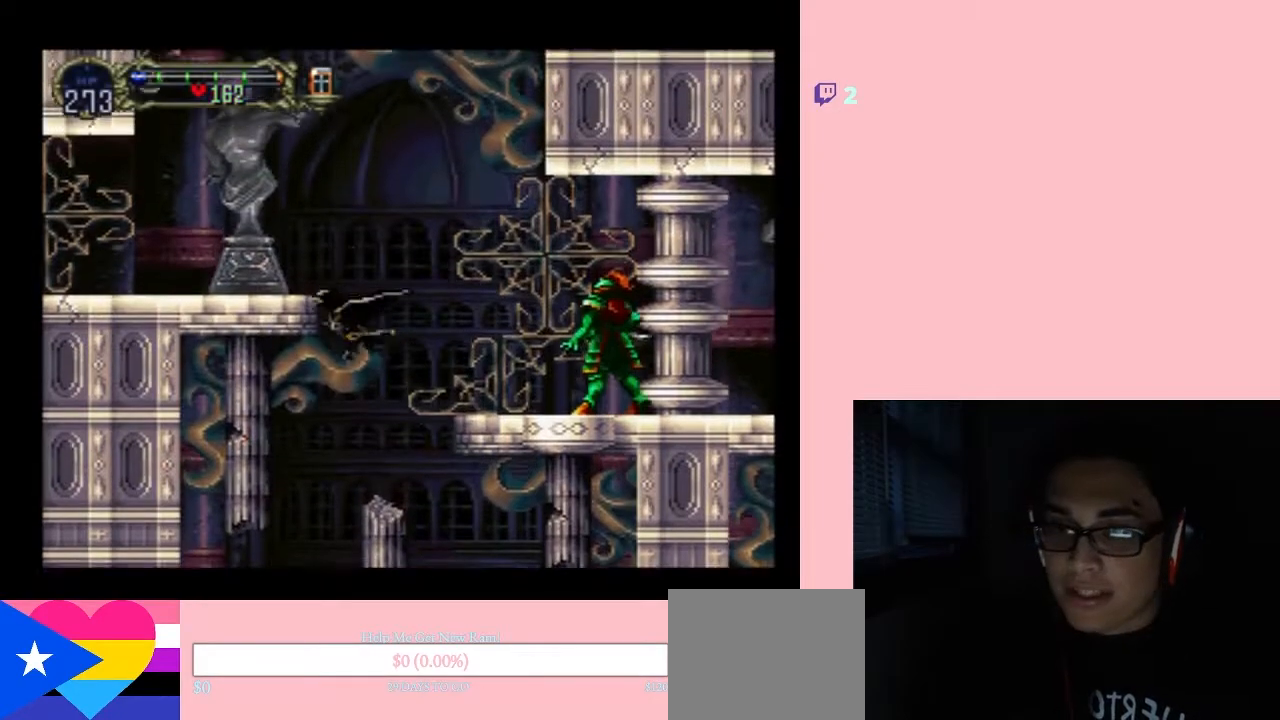
{"buttons": ["DPAD_UP", "DPAD_LEFT"], "left_stick": "center", "right_stick": "center", "events": [[367, "DPAD_LEFT", "down"]]}
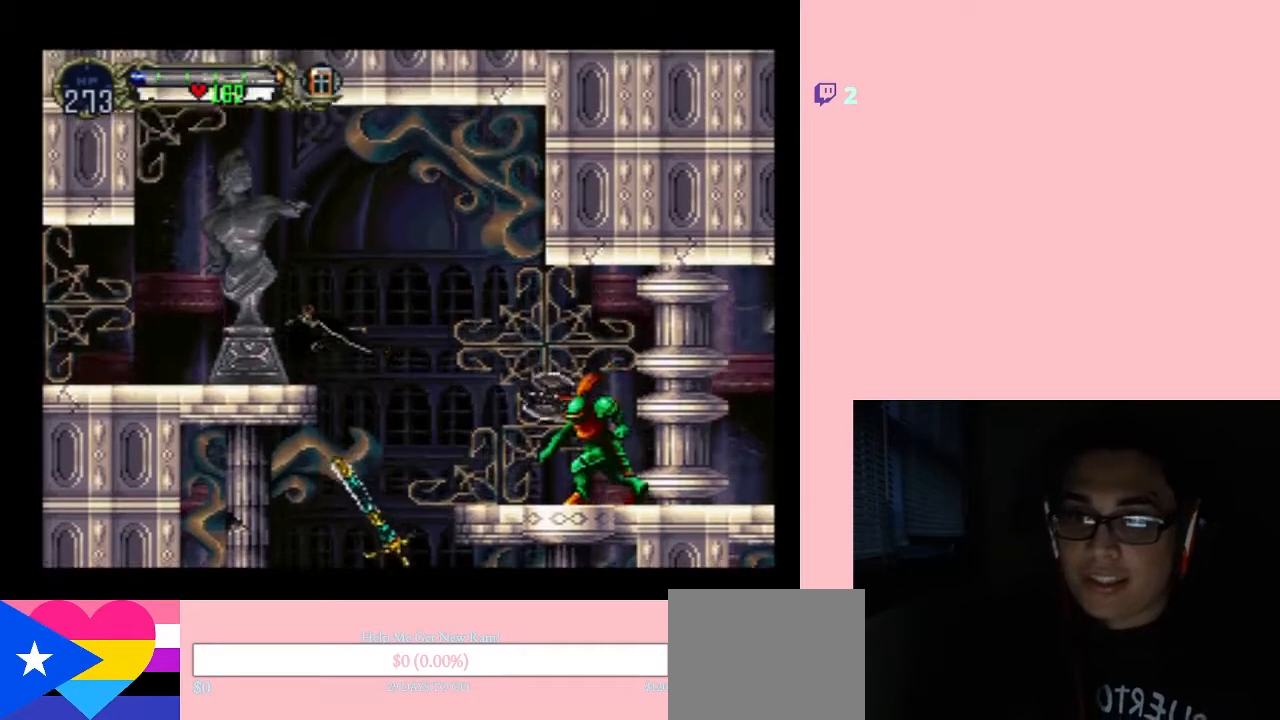
{"buttons": ["DPAD_LEFT"], "left_stick": "center", "right_stick": "center", "events": [[367, "DPAD_UP", "up"]]}
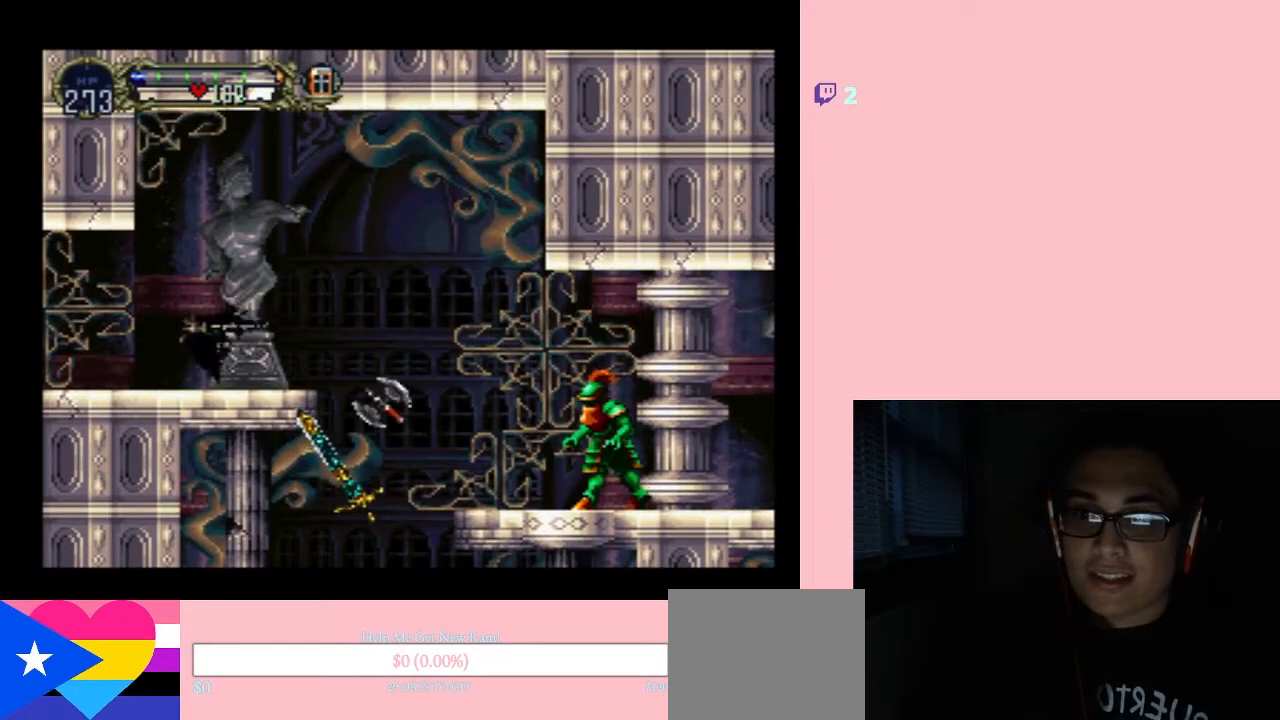
{"buttons": ["DPAD_LEFT"], "left_stick": "center", "right_stick": "center", "events": []}
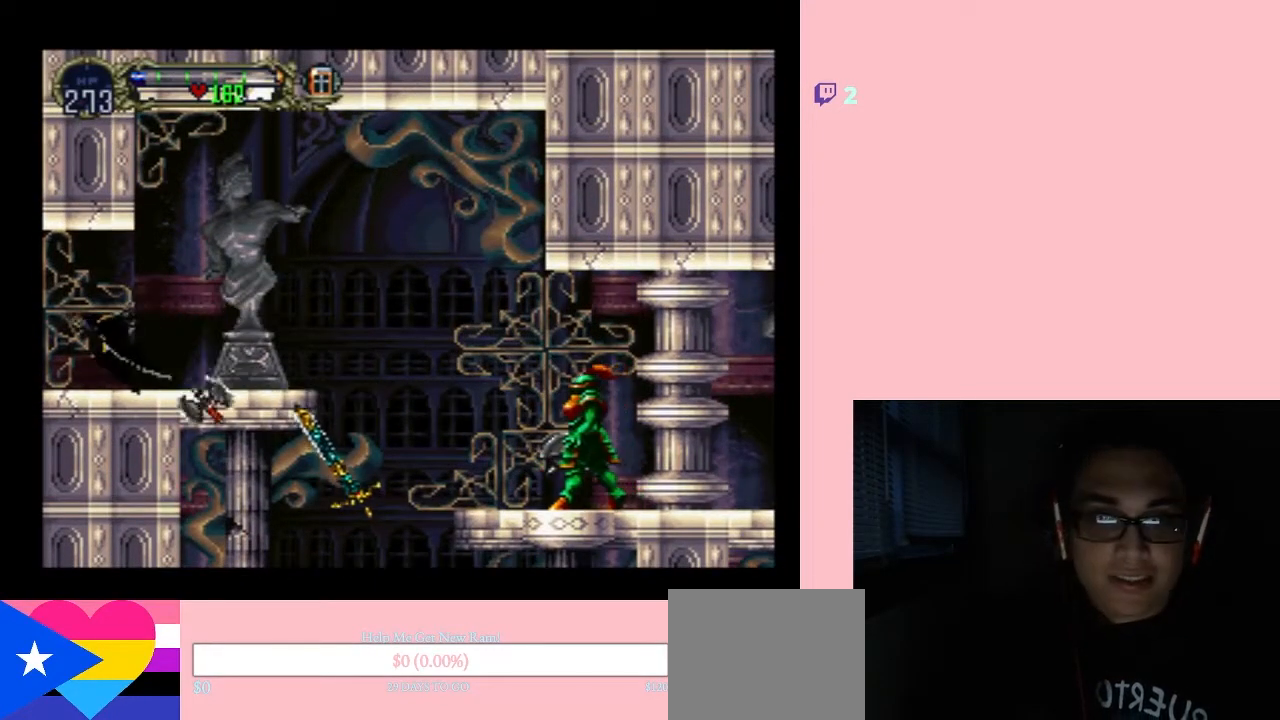
{"buttons": ["DPAD_LEFT"], "left_stick": "center", "right_stick": "center", "events": []}